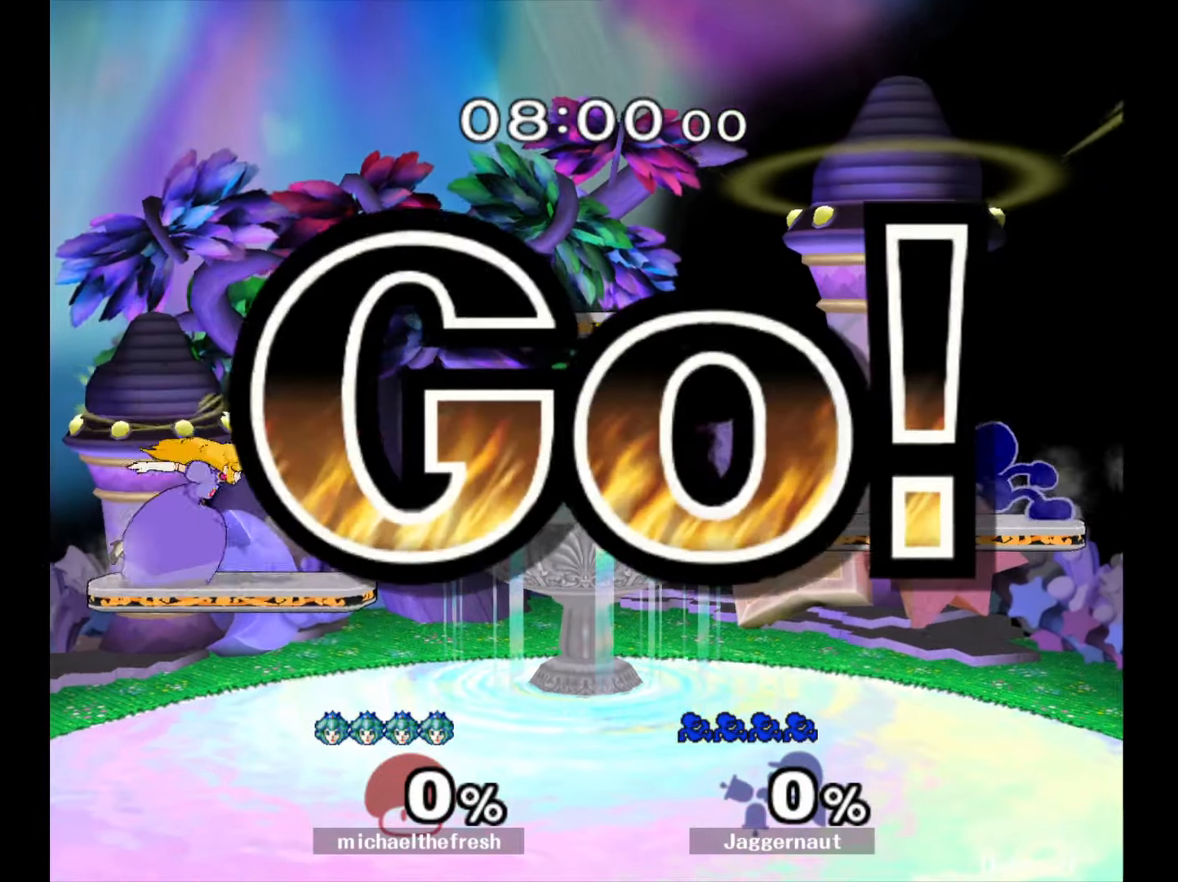
Gameplay with a controller (Nintendo layout); each line is a JSON object with the inputs held at the frame after it. "events" lists button and stick changes between this image and that frame as [ms after this image, input, new state], when the widget could be followed in between. Not read: L3 R3.
{"buttons": ["B"], "left_stick": "center", "right_stick": "center", "events": [[67, "left_stick", "left"], [150, "Y", "down"], [200, "Y", "up"], [233, "left_stick", "center"], [300, "B", "down"], [367, "B", "up"], [433, "B", "down"]]}
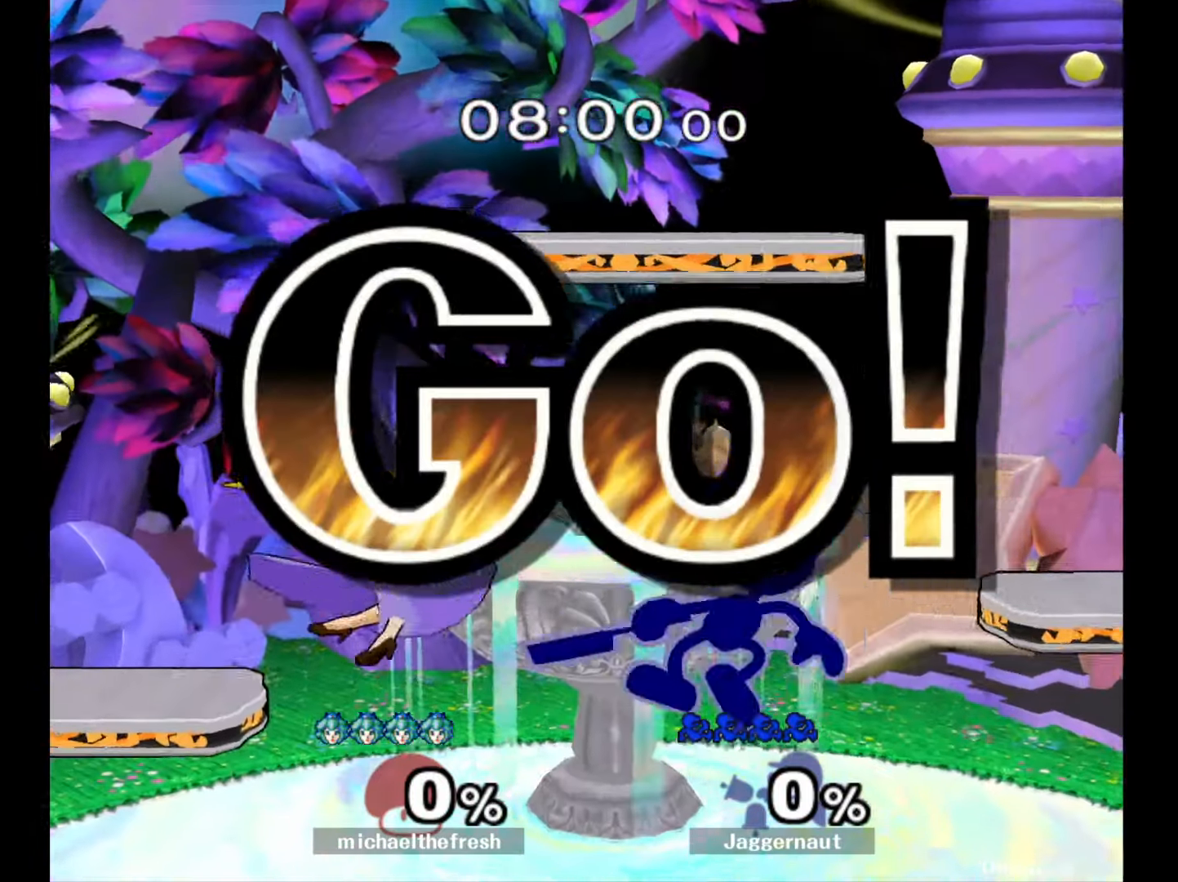
{"buttons": [], "left_stick": "down", "right_stick": "center", "events": [[17, "B", "up"], [150, "left_stick", "down"]]}
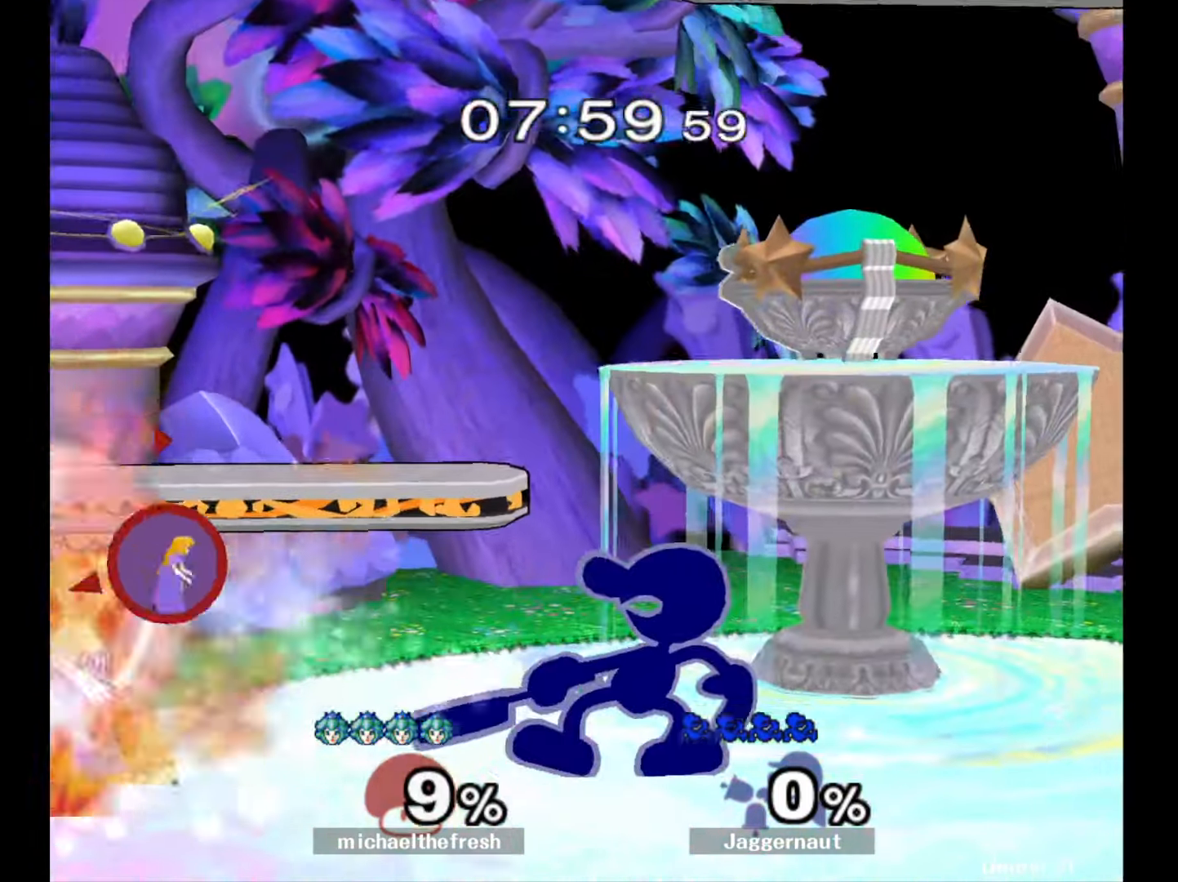
{"buttons": [], "left_stick": "center", "right_stick": "center", "events": [[183, "left_stick", "down-right"], [250, "Y", "down"], [333, "R1", "down"], [417, "Y", "up"], [450, "left_stick", "center"], [467, "R1", "up"]]}
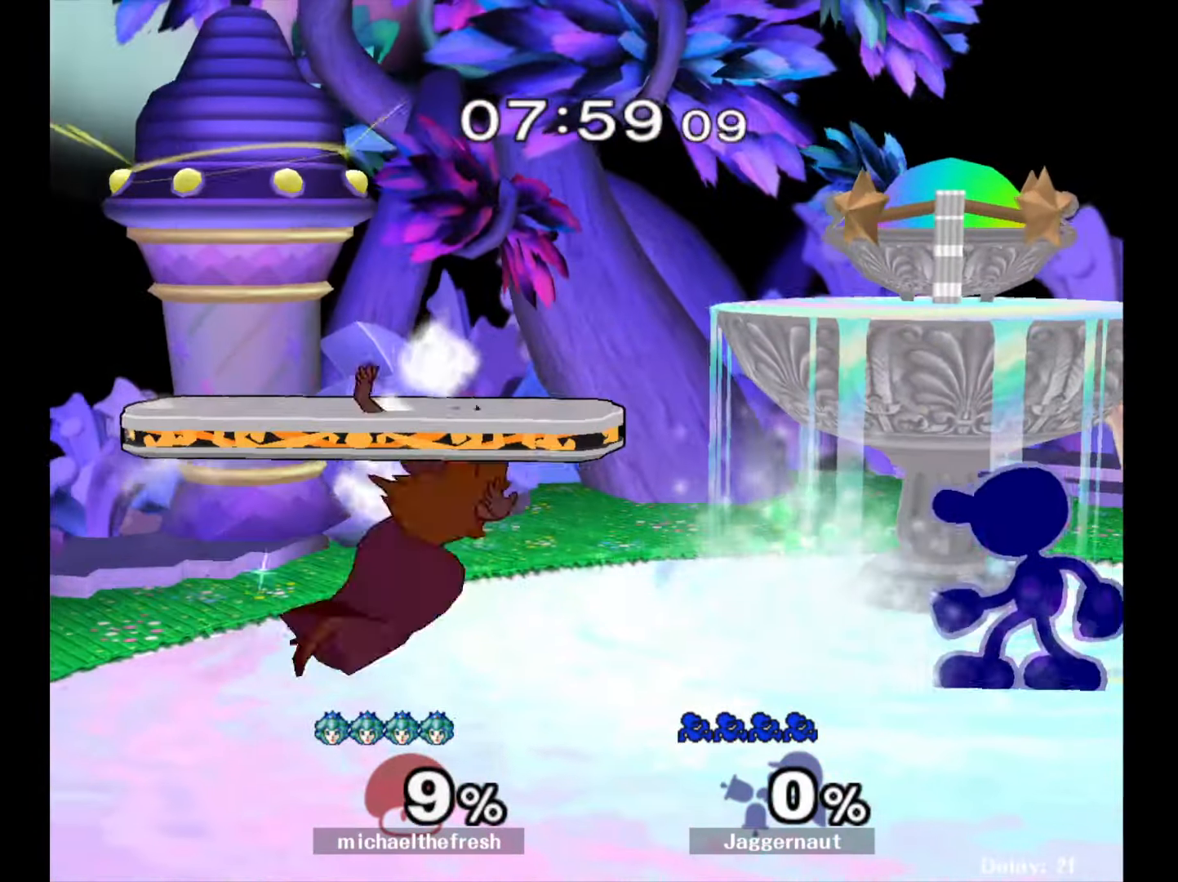
{"buttons": [], "left_stick": "up-left", "right_stick": "center", "events": [[50, "left_stick", "left"], [83, "Y", "down"], [133, "left_stick", "center"], [283, "Y", "up"], [317, "left_stick", "right"], [383, "right_stick", "down"], [400, "left_stick", "up-left"], [433, "right_stick", "center"]]}
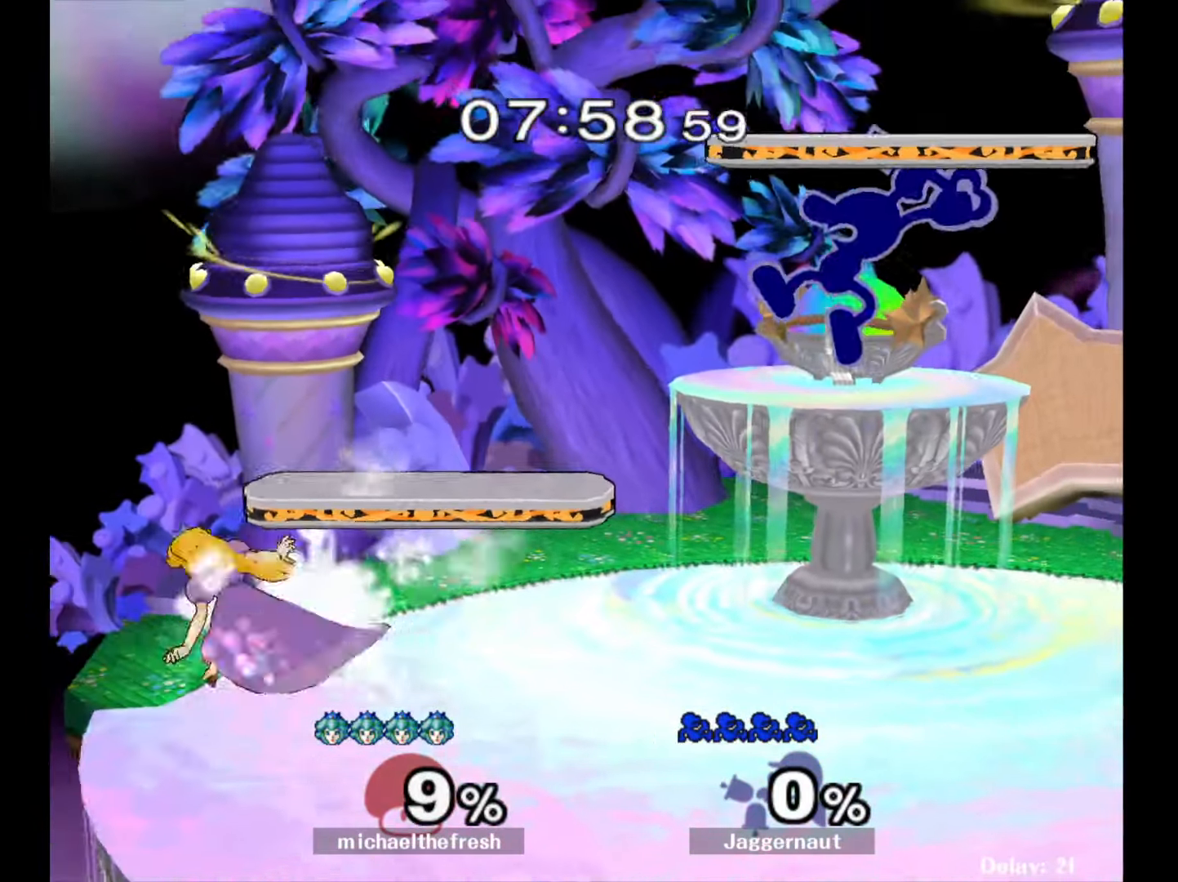
{"buttons": [], "left_stick": "center", "right_stick": "center", "events": [[50, "left_stick", "down-left"], [183, "left_stick", "left"], [267, "R1", "down"], [283, "left_stick", "down-left"], [417, "left_stick", "center"], [433, "R1", "up"]]}
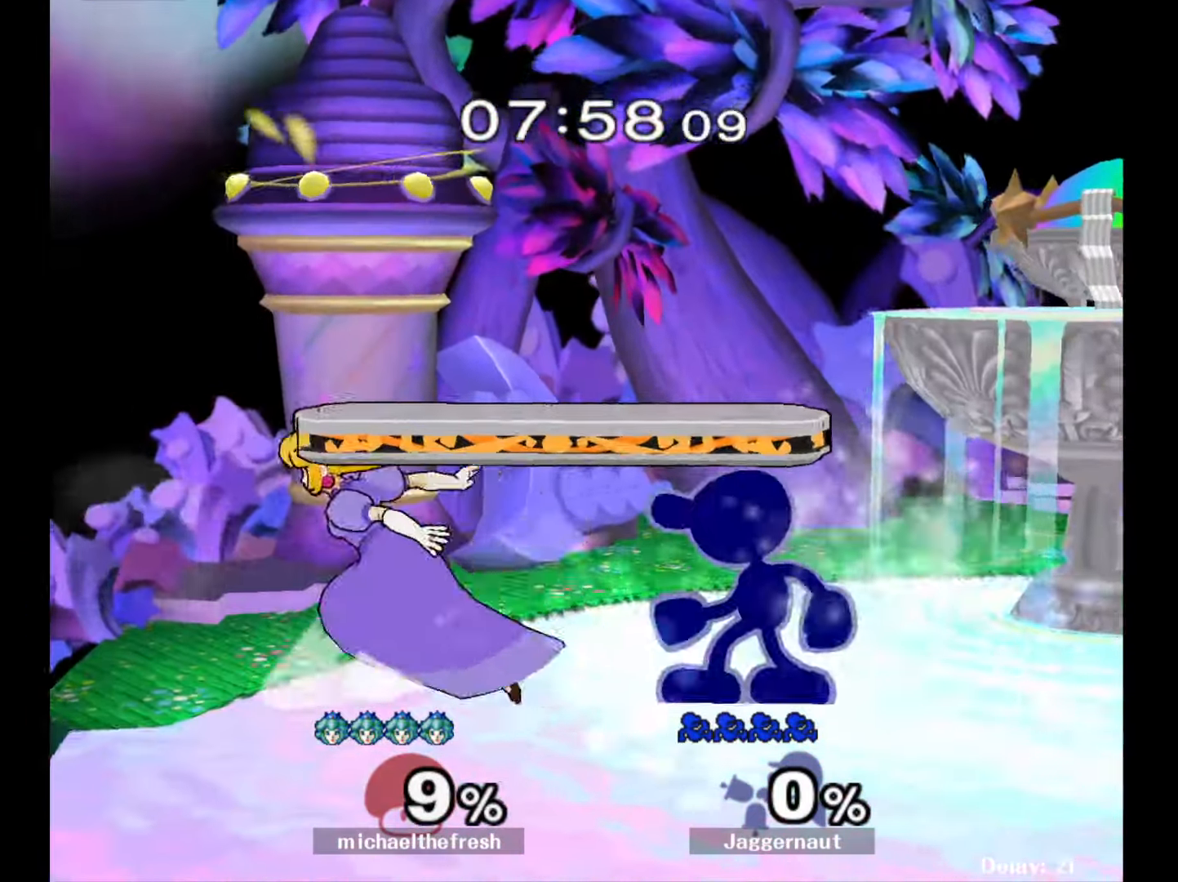
{"buttons": ["A"], "left_stick": "left", "right_stick": "center", "events": [[17, "left_stick", "right"], [267, "Y", "down"], [283, "left_stick", "left"], [317, "Y", "up"], [433, "A", "down"]]}
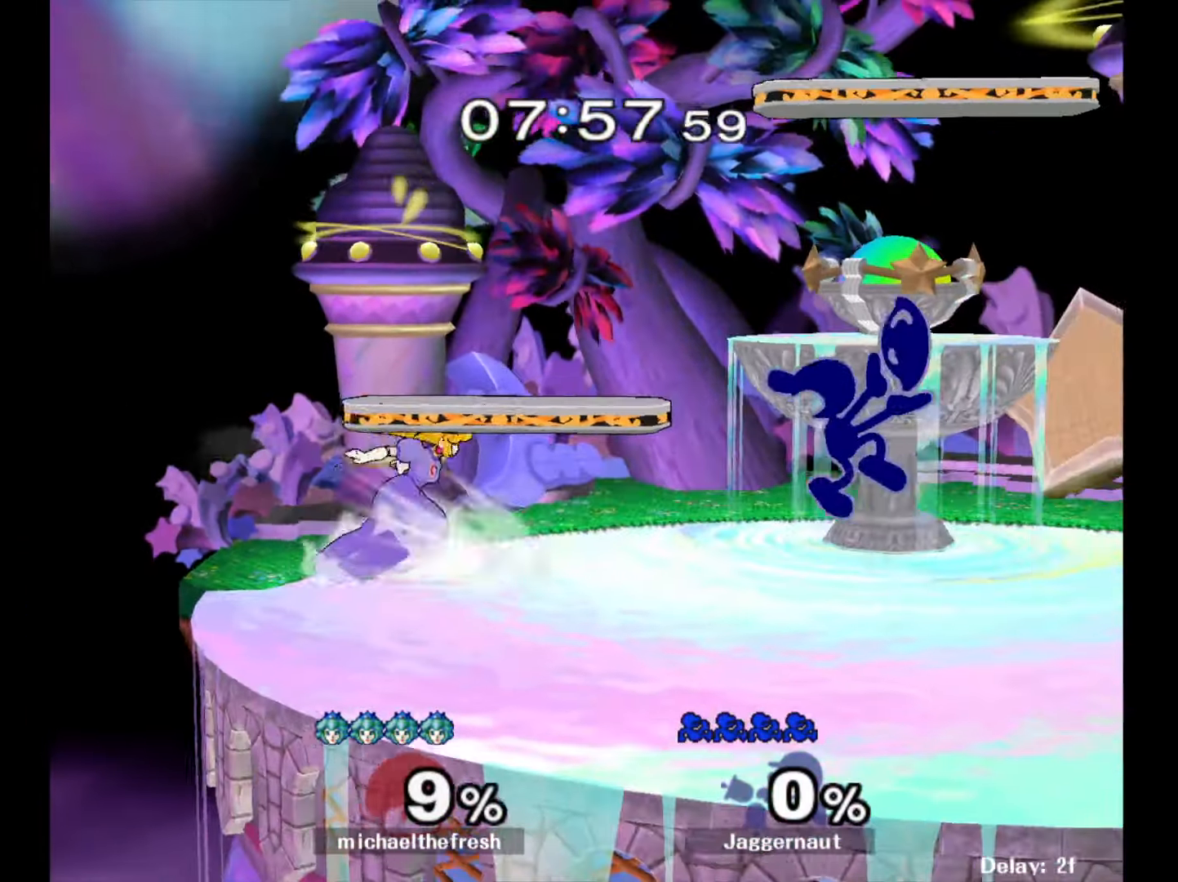
{"buttons": ["R1"], "left_stick": "left", "right_stick": "center", "events": [[50, "A", "up"], [400, "R1", "down"]]}
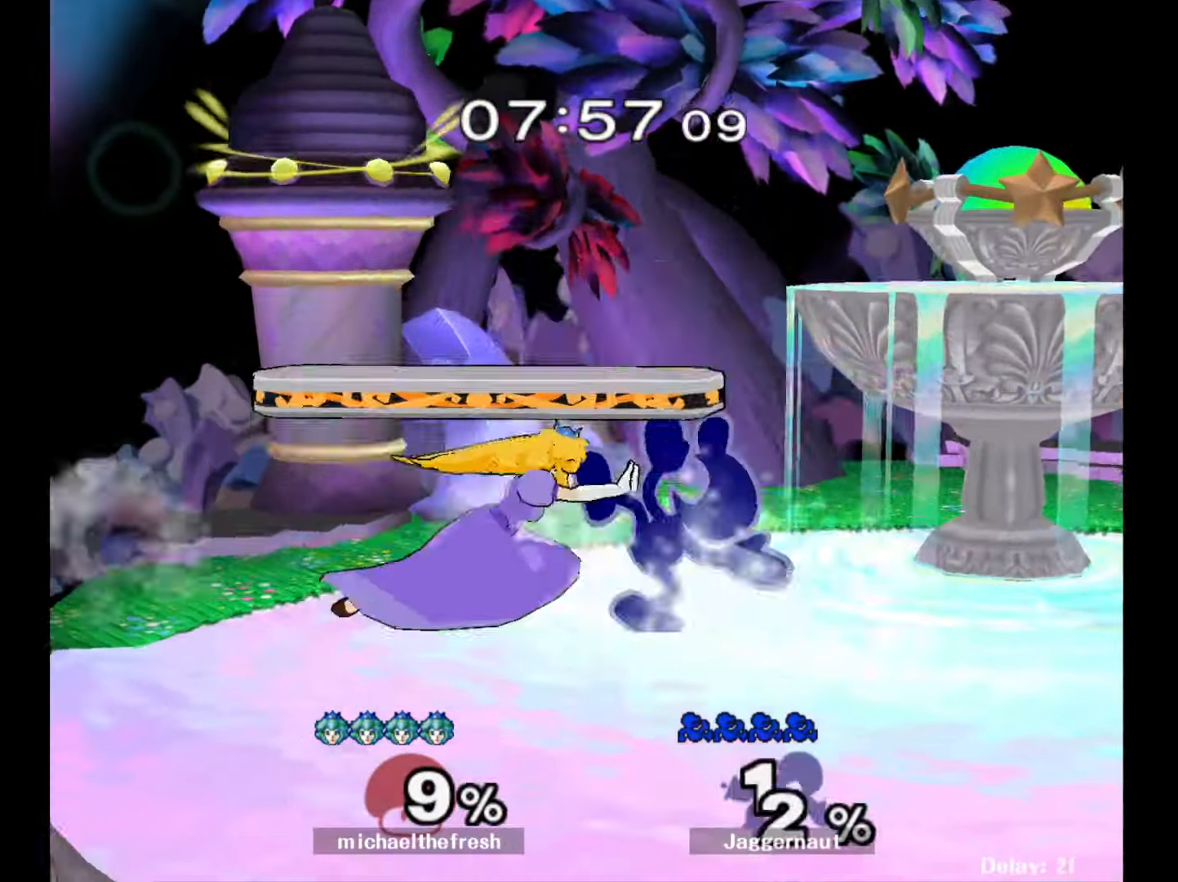
{"buttons": ["Y"], "left_stick": "up-right", "right_stick": "center", "events": [[200, "R1", "up"], [217, "left_stick", "center"], [483, "Y", "down"], [500, "left_stick", "up-right"]]}
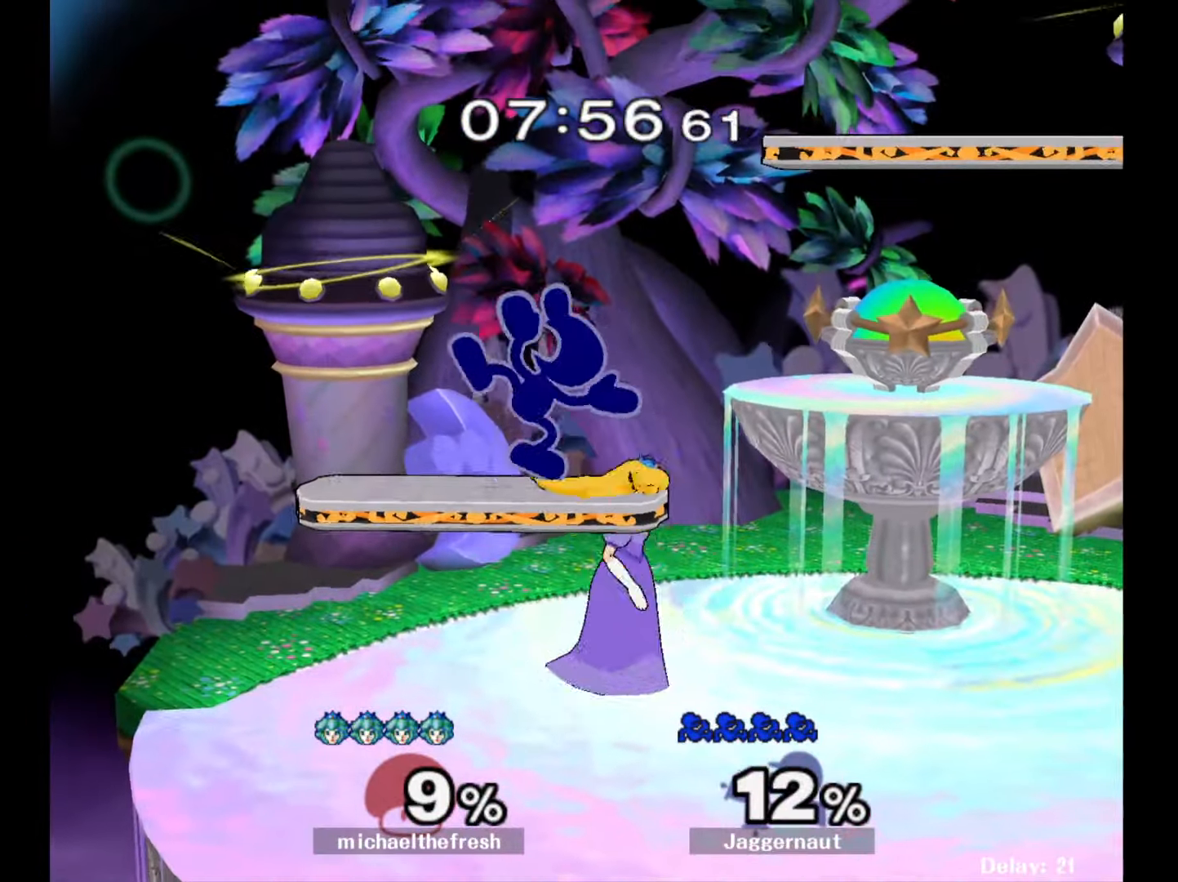
{"buttons": [], "left_stick": "center", "right_stick": "up", "events": [[17, "left_stick", "up"], [67, "Y", "up"], [150, "Y", "down"], [283, "Y", "up"], [400, "left_stick", "center"], [433, "right_stick", "down"], [500, "right_stick", "up"]]}
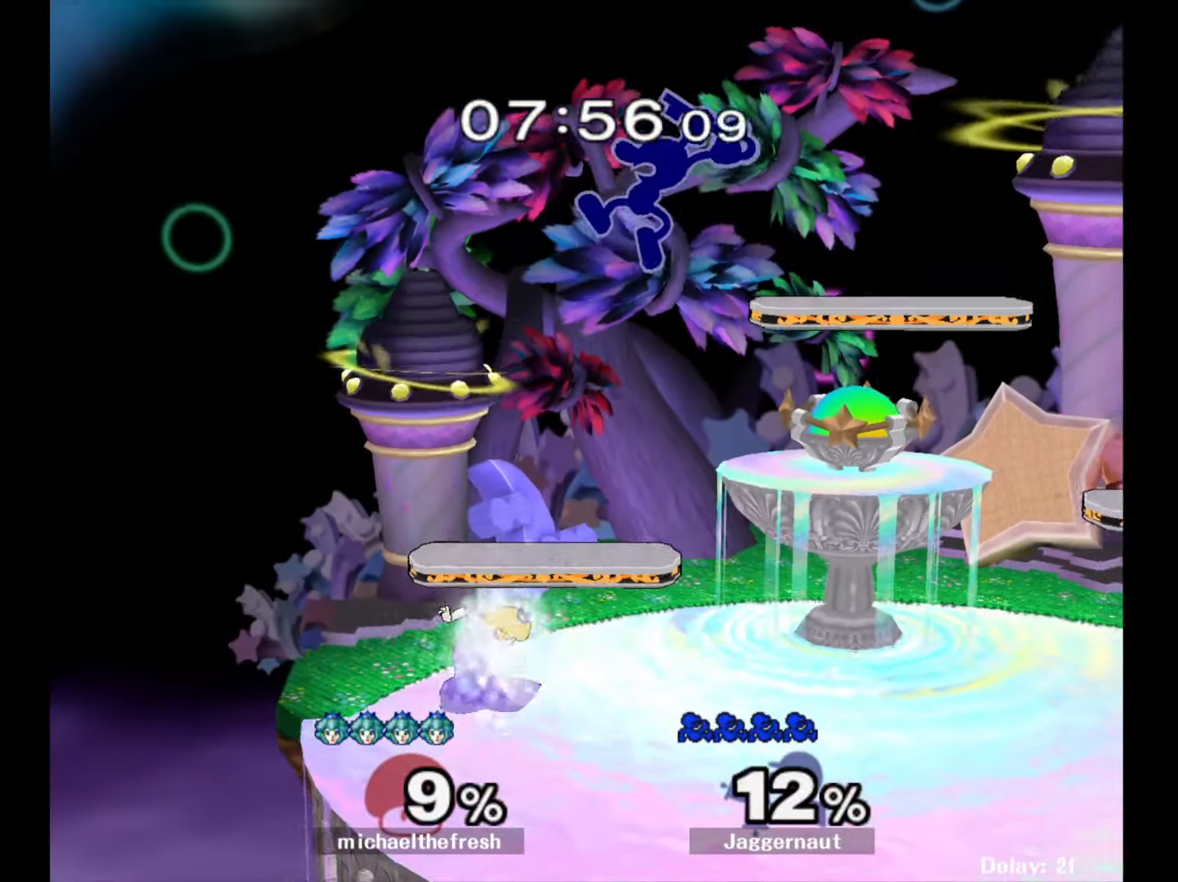
{"buttons": ["R1"], "left_stick": "down-right", "right_stick": "center", "events": [[17, "right_stick", "center"], [33, "left_stick", "left"], [150, "left_stick", "down-left"], [367, "left_stick", "down"], [400, "R1", "down"], [467, "left_stick", "down-right"]]}
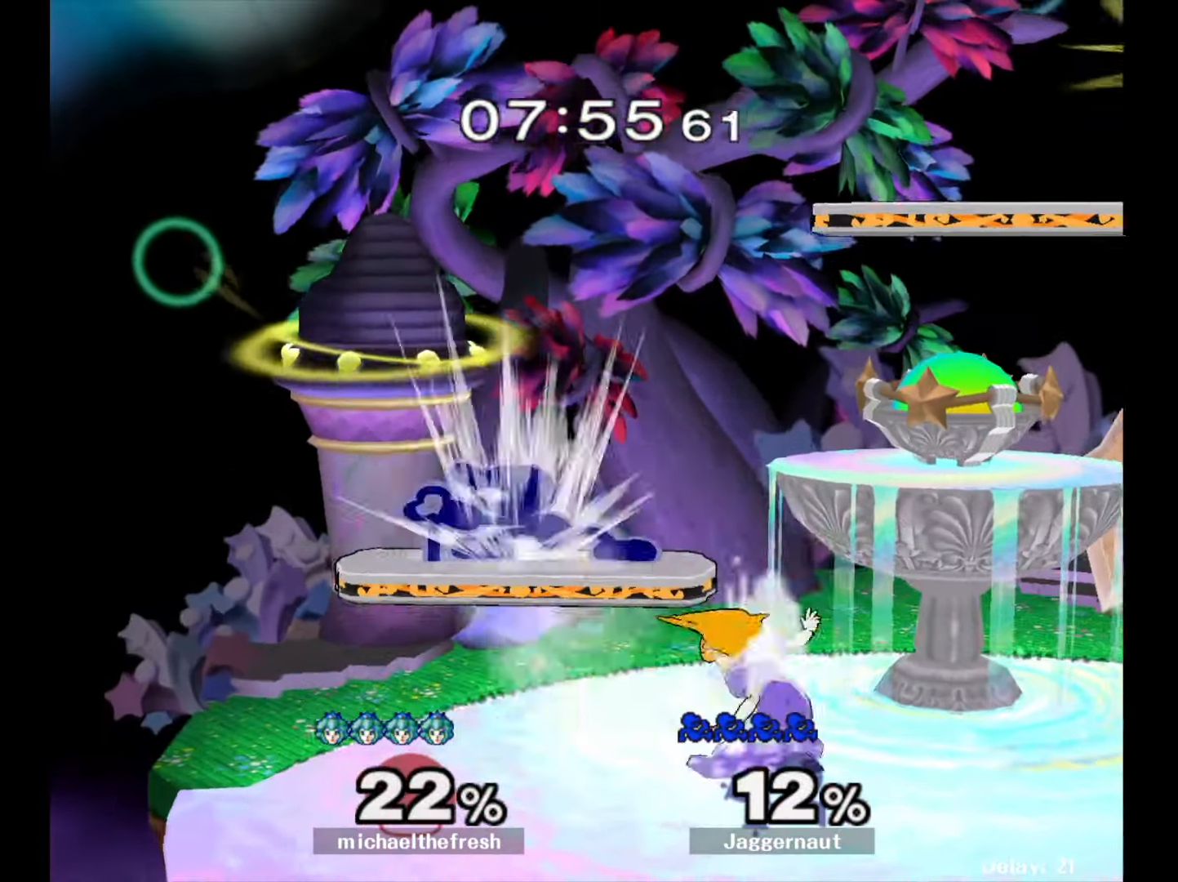
{"buttons": [], "left_stick": "down-right", "right_stick": "center", "events": [[17, "left_stick", "right"], [383, "right_stick", "right"], [400, "left_stick", "down"], [433, "R1", "up"], [450, "right_stick", "center"], [483, "left_stick", "down-right"]]}
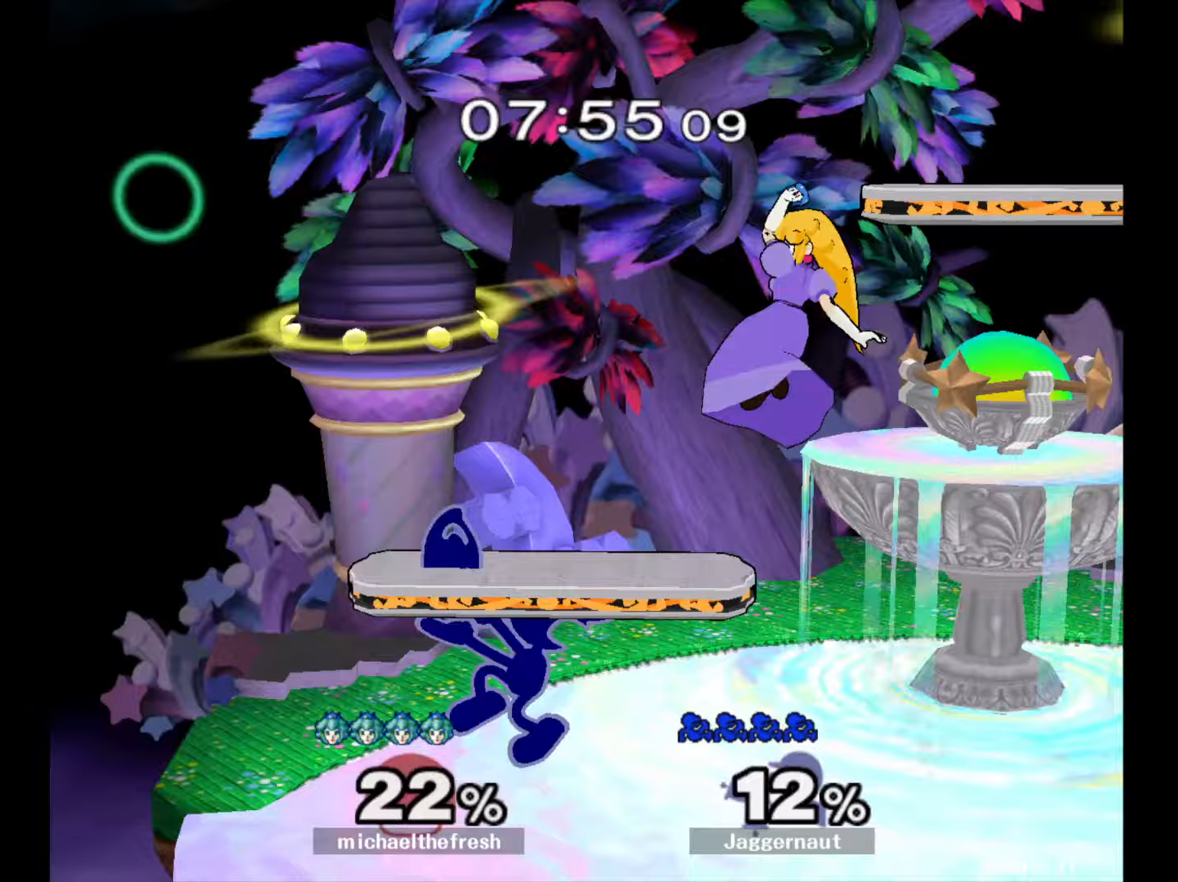
{"buttons": [], "left_stick": "right", "right_stick": "center", "events": [[100, "R1", "down"], [150, "left_stick", "down-left"], [217, "R1", "up"], [233, "left_stick", "center"], [467, "left_stick", "right"]]}
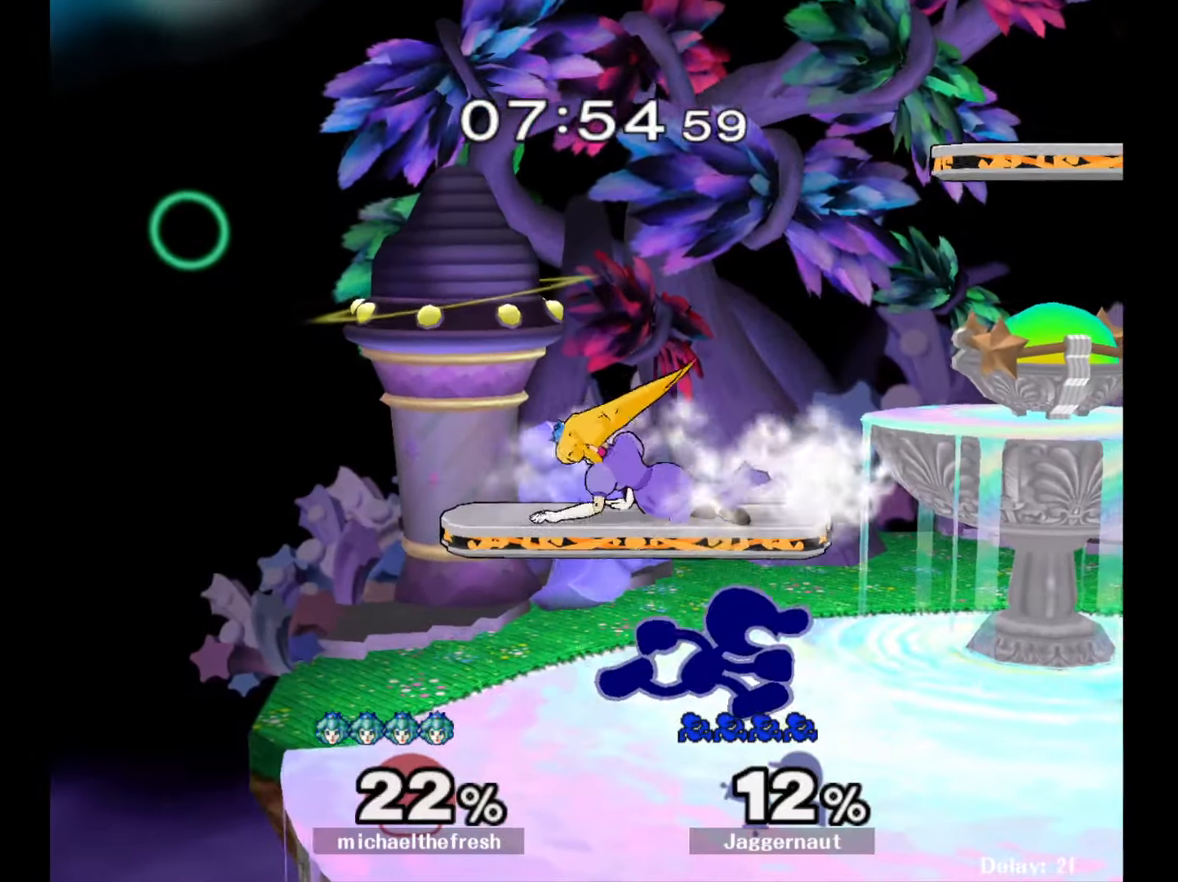
{"buttons": [], "left_stick": "right", "right_stick": "center", "events": [[267, "Y", "down"], [267, "left_stick", "left"], [333, "A", "down"], [383, "Y", "up"], [433, "left_stick", "right"], [467, "A", "up"]]}
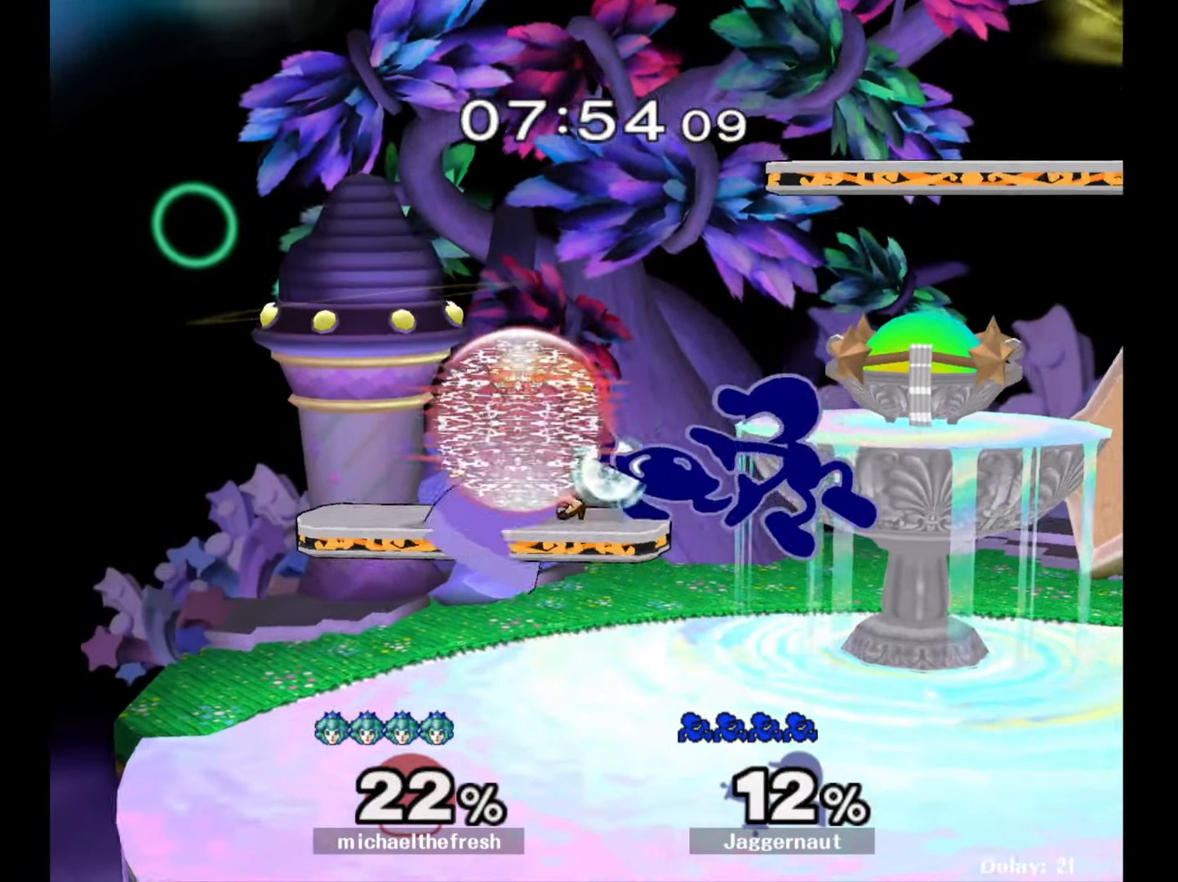
{"buttons": [], "left_stick": "right", "right_stick": "center", "events": [[217, "left_stick", "up"], [317, "left_stick", "right"]]}
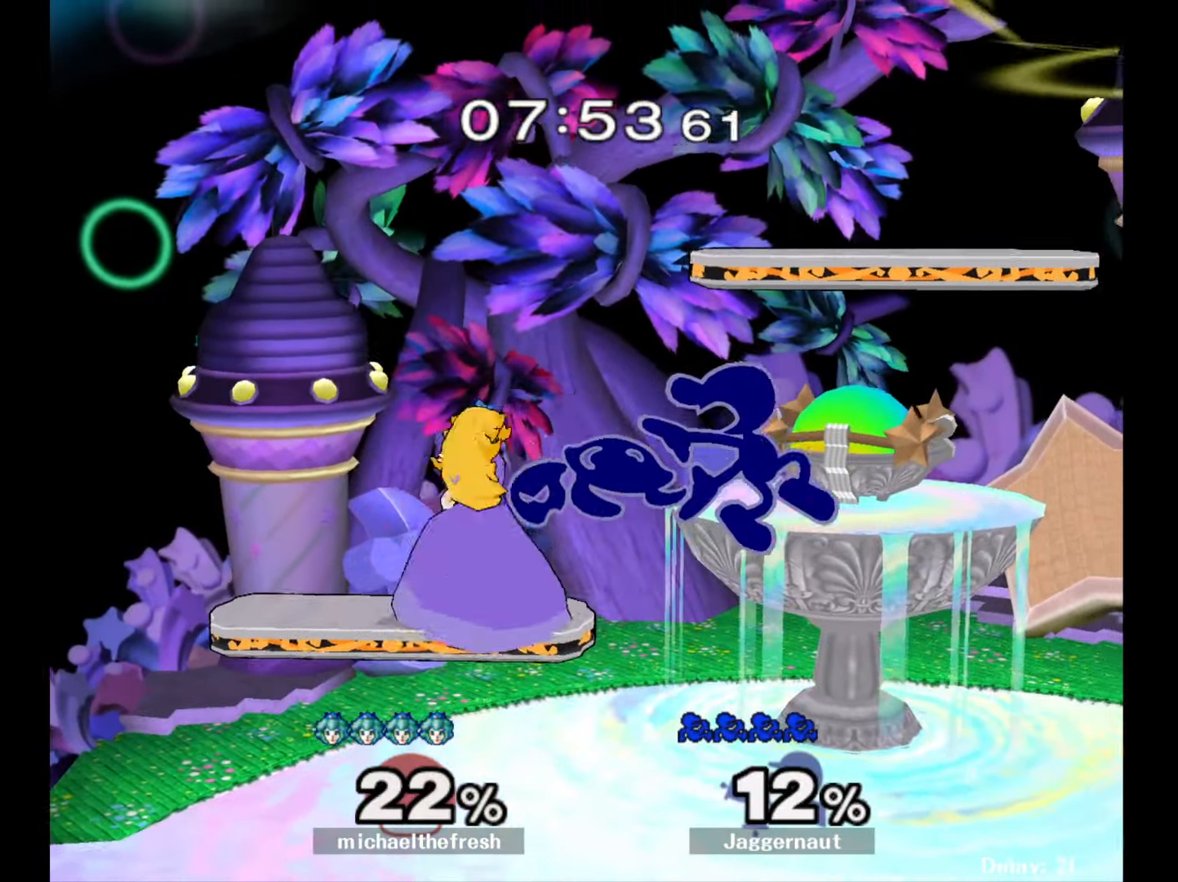
{"buttons": [], "left_stick": "center", "right_stick": "center", "events": [[300, "left_stick", "down-right"], [350, "R1", "down"], [433, "R1", "up"], [450, "left_stick", "center"]]}
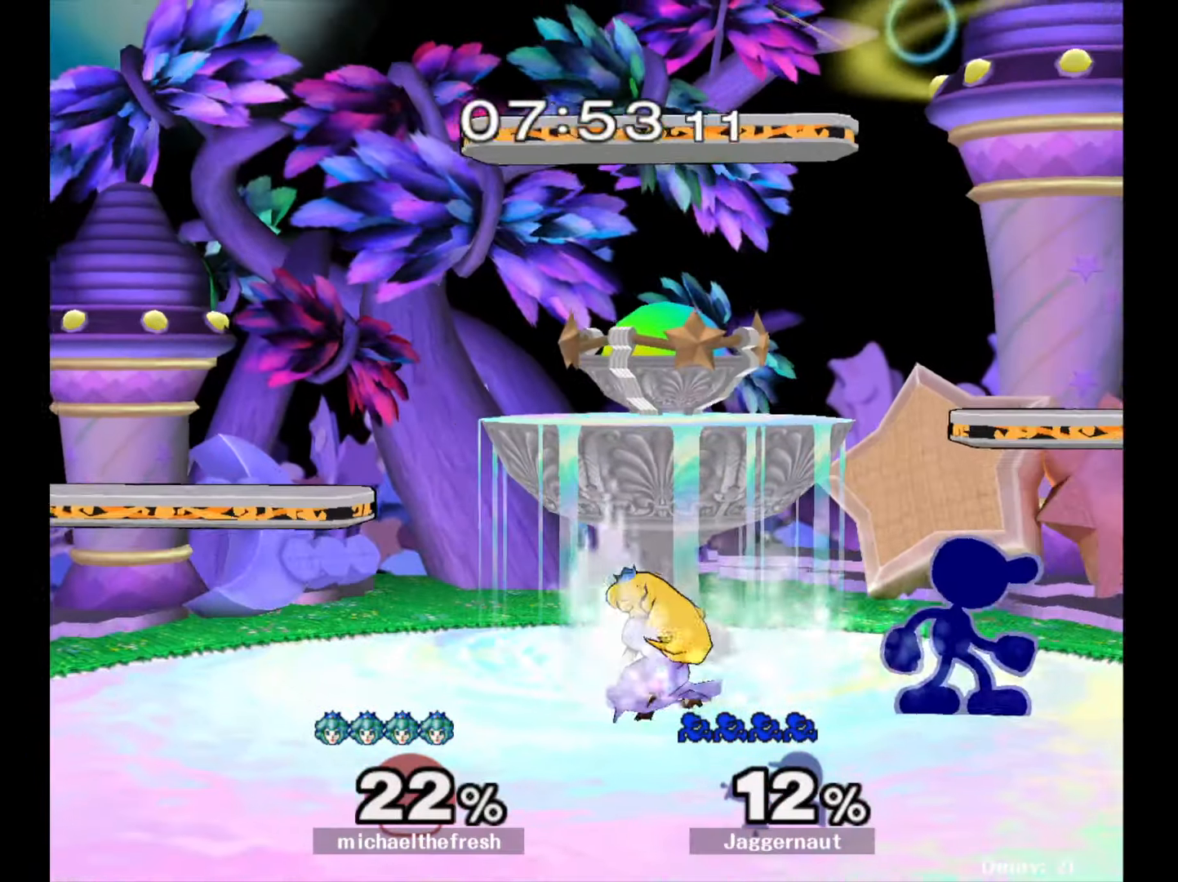
{"buttons": [], "left_stick": "left", "right_stick": "center", "events": [[67, "Y", "down"], [67, "left_stick", "left"], [100, "Y", "up"], [183, "A", "down"], [283, "A", "up"]]}
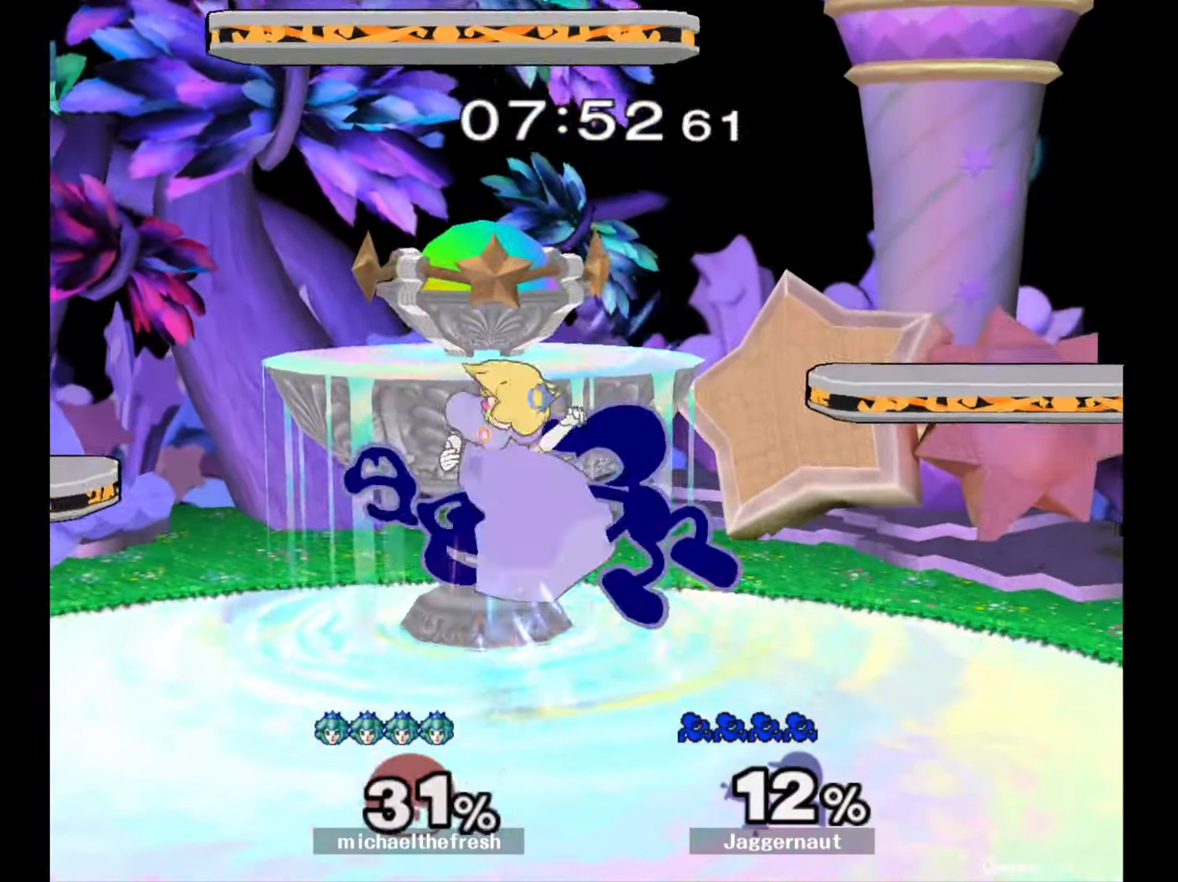
{"buttons": [], "left_stick": "up-left", "right_stick": "center", "events": [[217, "left_stick", "down-left"], [233, "R1", "down"], [400, "R1", "up"], [417, "left_stick", "up-left"]]}
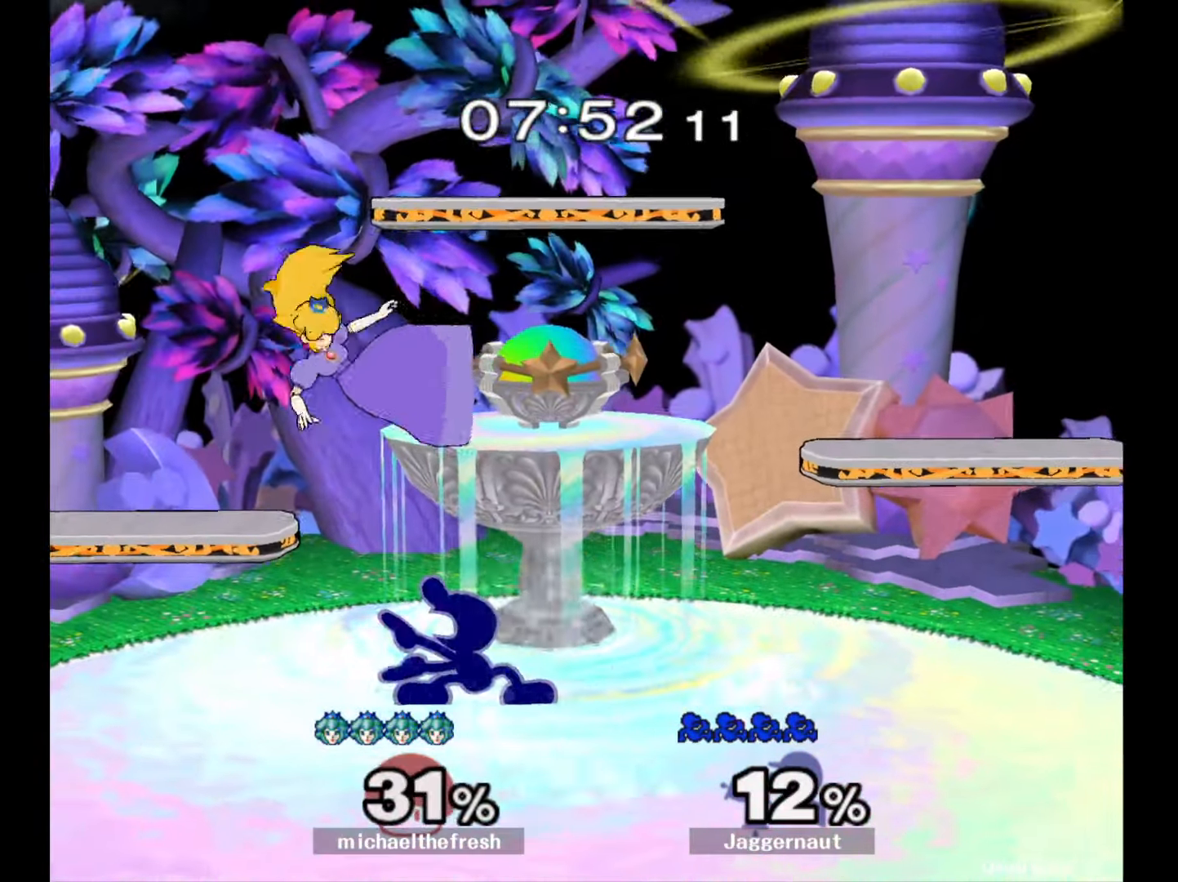
{"buttons": [], "left_stick": "center", "right_stick": "center", "events": [[33, "A", "down"], [133, "A", "up"], [200, "A", "down"], [333, "A", "up"], [483, "left_stick", "center"]]}
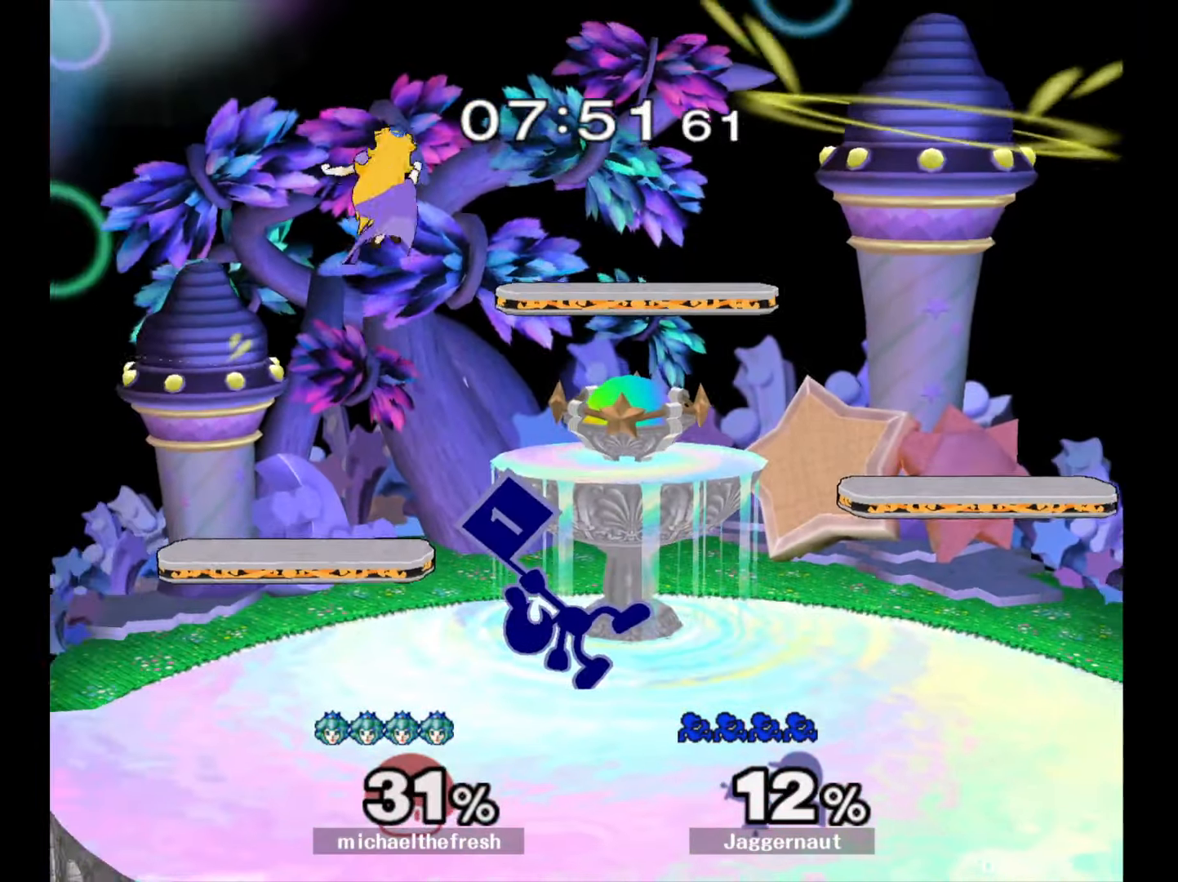
{"buttons": [], "left_stick": "right", "right_stick": "center", "events": [[100, "left_stick", "right"], [200, "Y", "down"], [217, "left_stick", "left"], [300, "A", "down"], [467, "left_stick", "right"], [483, "A", "up"], [483, "Y", "up"]]}
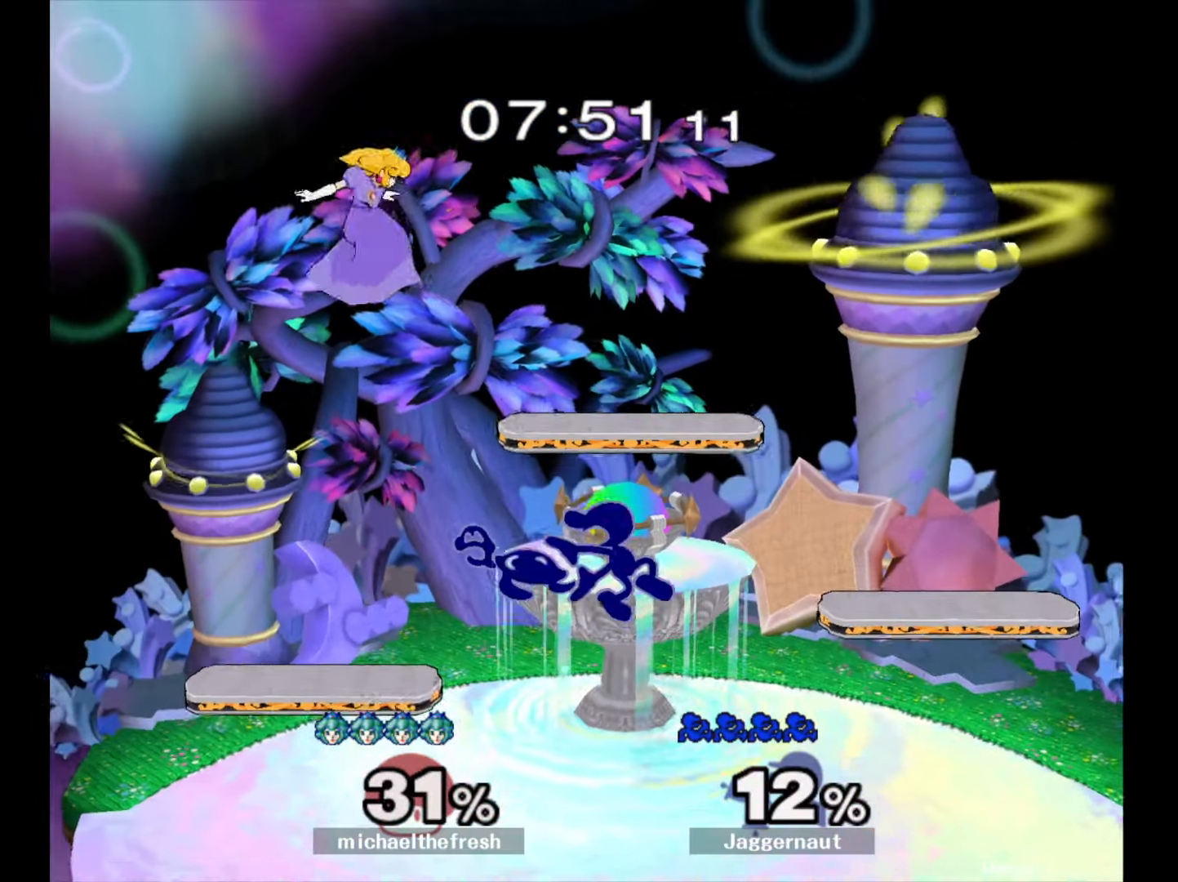
{"buttons": [], "left_stick": "down-left", "right_stick": "center", "events": [[483, "left_stick", "down-left"]]}
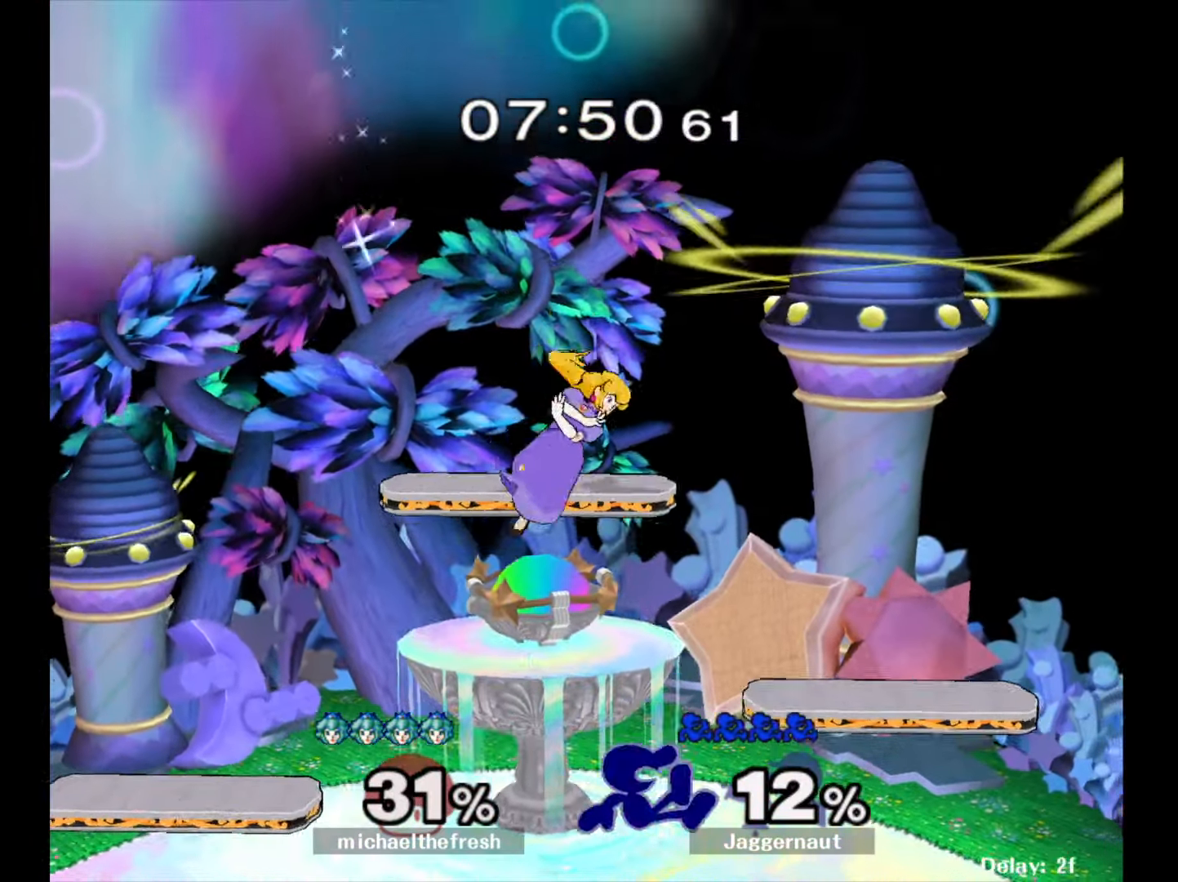
{"buttons": ["A"], "left_stick": "up", "right_stick": "center", "events": [[33, "R1", "down"], [167, "R1", "up"], [167, "left_stick", "center"], [283, "Y", "down"], [283, "left_stick", "up"], [367, "A", "down"], [400, "Y", "up"]]}
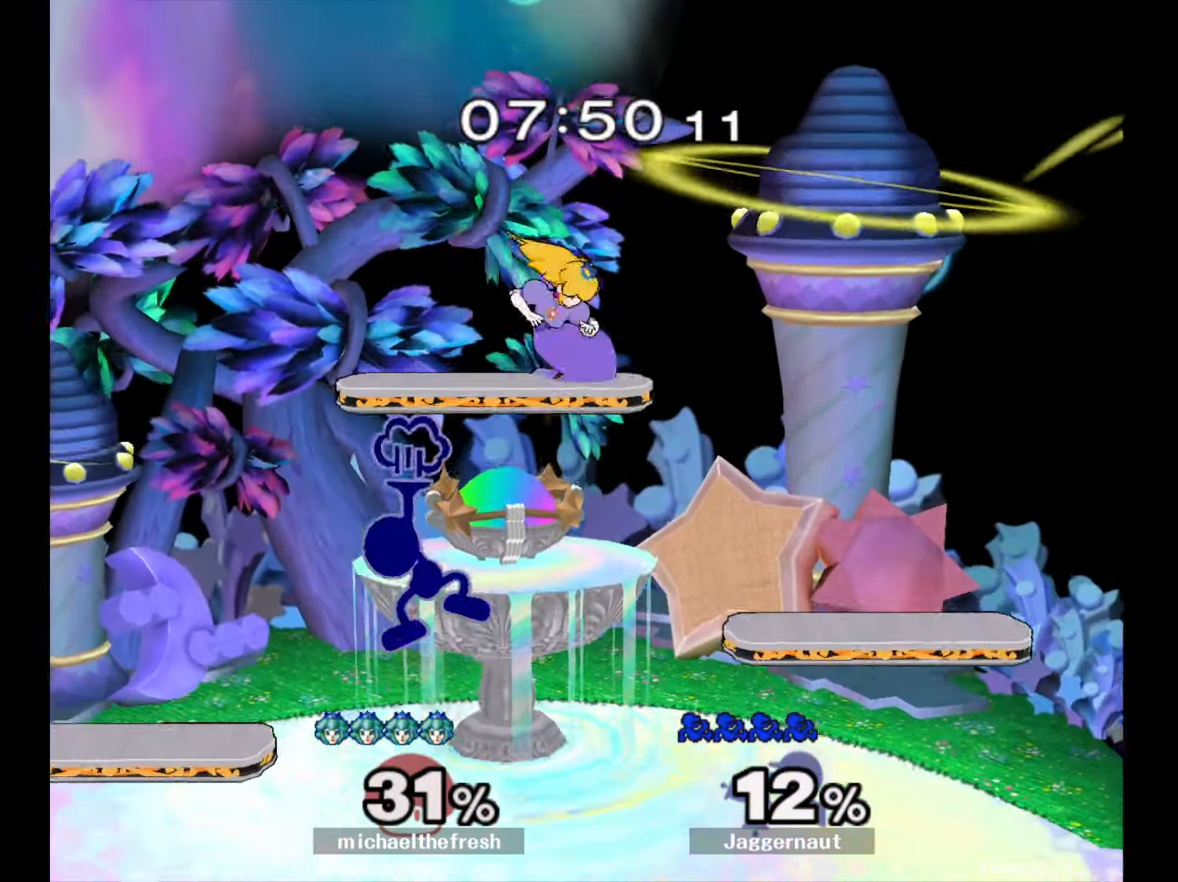
{"buttons": [], "left_stick": "left", "right_stick": "center", "events": [[17, "A", "up"], [33, "left_stick", "up-right"], [317, "left_stick", "left"]]}
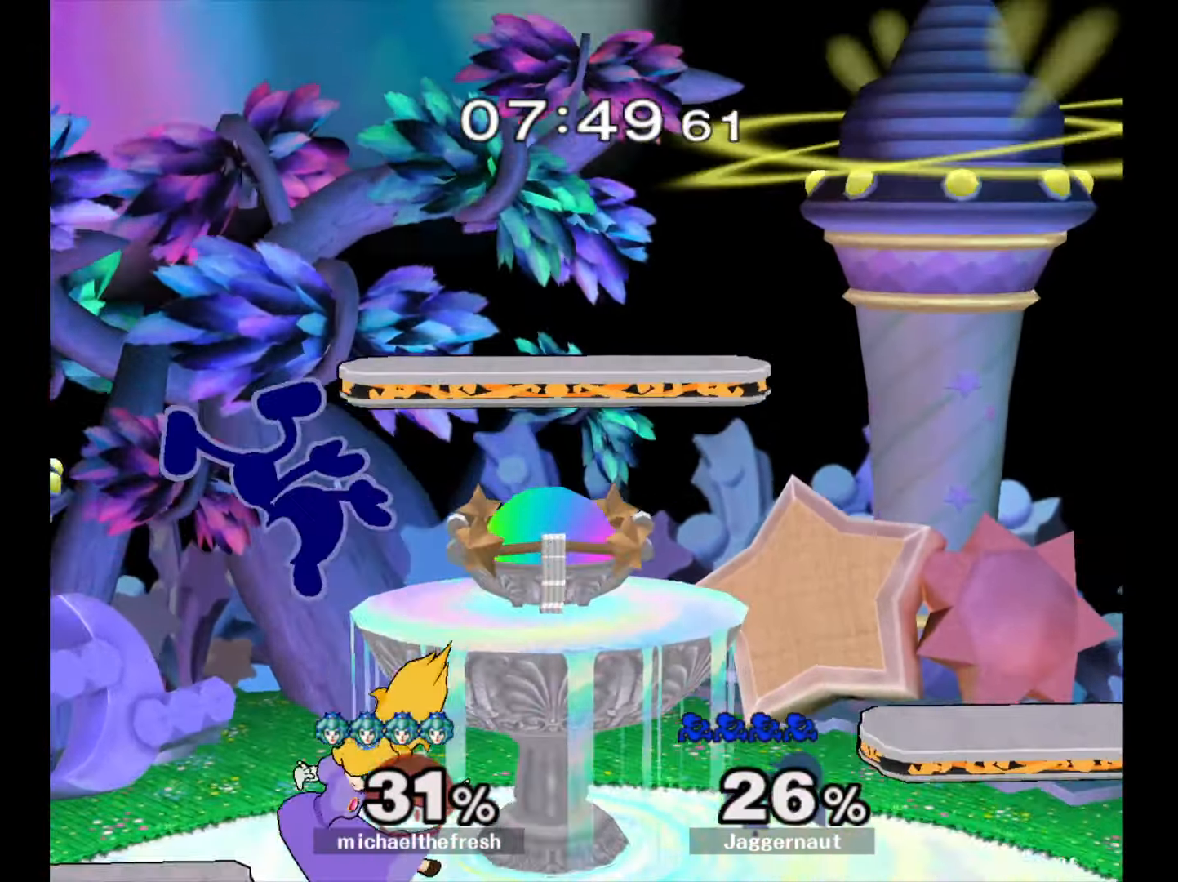
{"buttons": [], "left_stick": "up", "right_stick": "center", "events": [[100, "left_stick", "center"], [217, "Y", "down"], [367, "Y", "up"], [417, "left_stick", "up"]]}
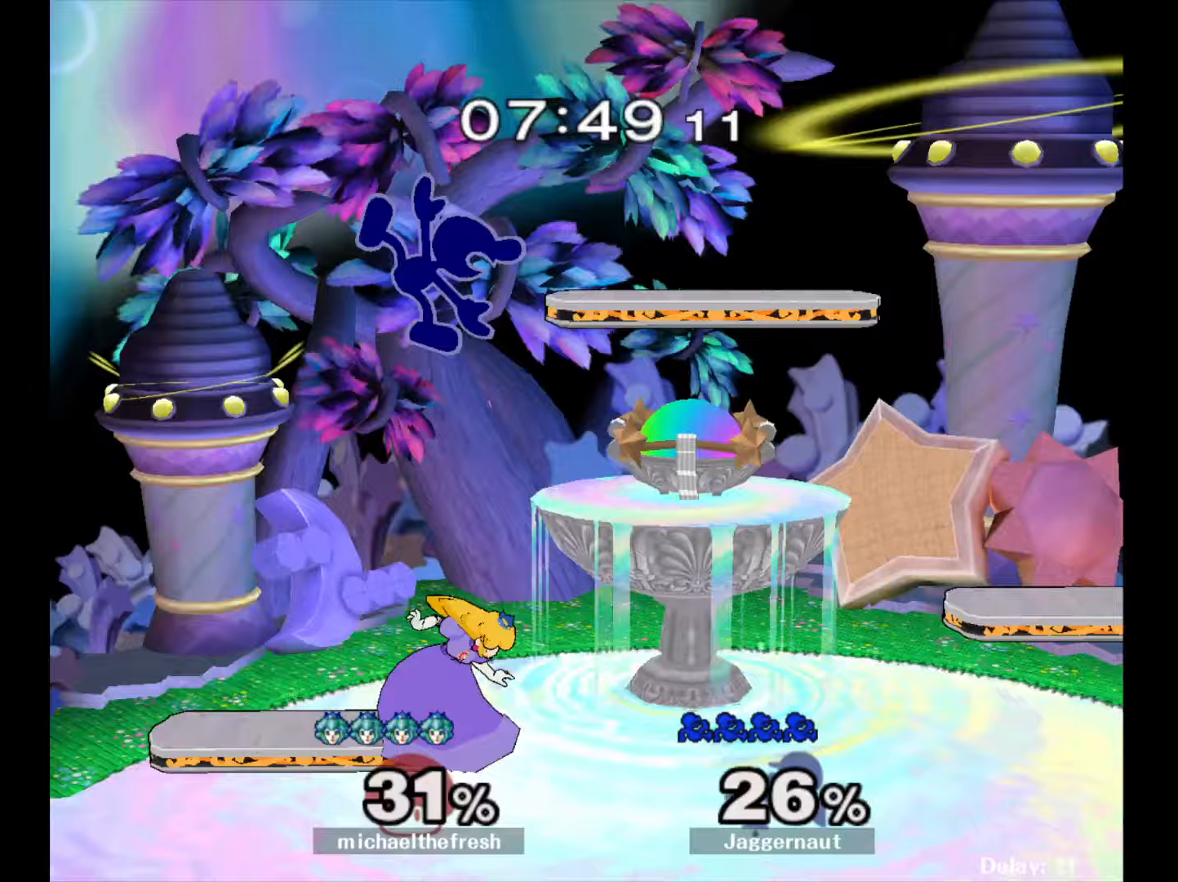
{"buttons": [], "left_stick": "right", "right_stick": "center", "events": [[17, "left_stick", "center"], [17, "right_stick", "down"], [83, "right_stick", "center"], [117, "left_stick", "down-left"], [400, "left_stick", "right"]]}
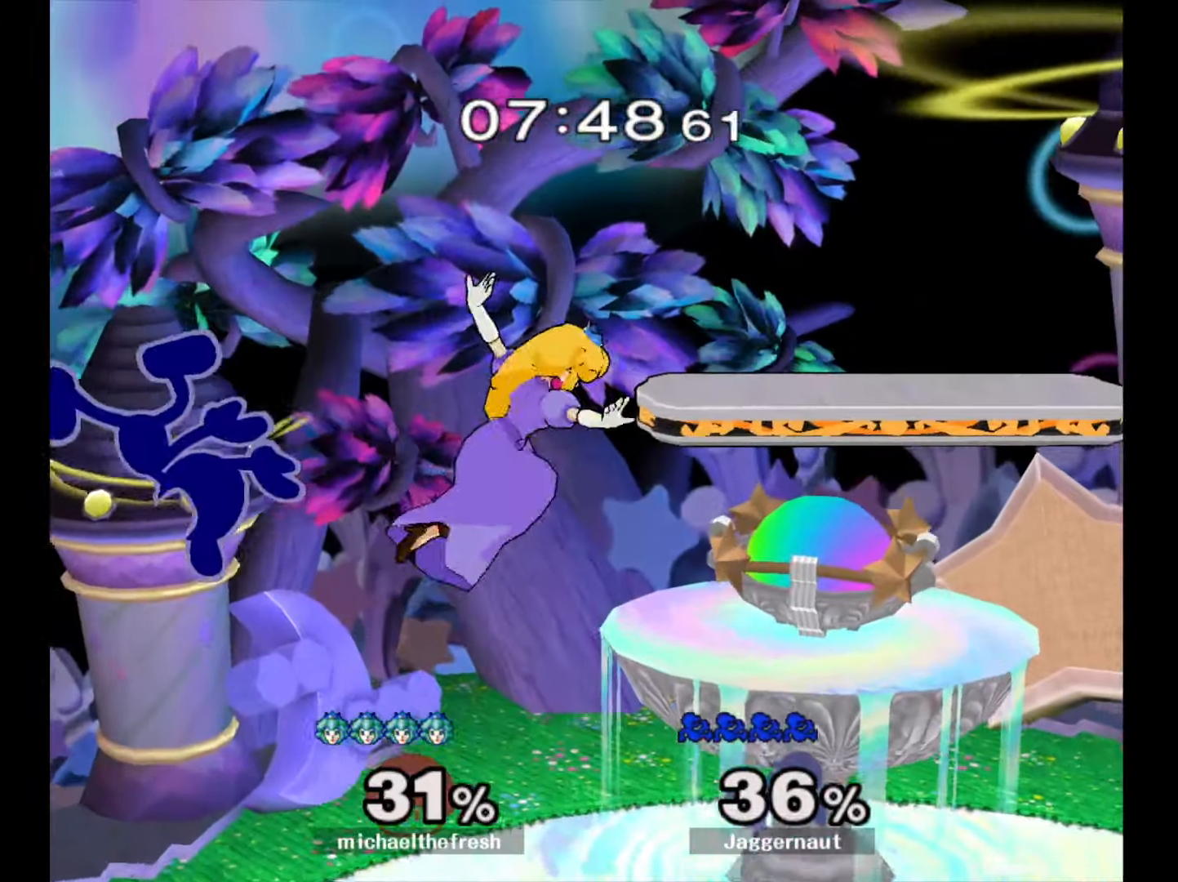
{"buttons": ["R1"], "left_stick": "down-right", "right_stick": "center", "events": [[233, "right_stick", "right"], [300, "right_stick", "center"], [467, "R1", "down"], [467, "left_stick", "down-right"]]}
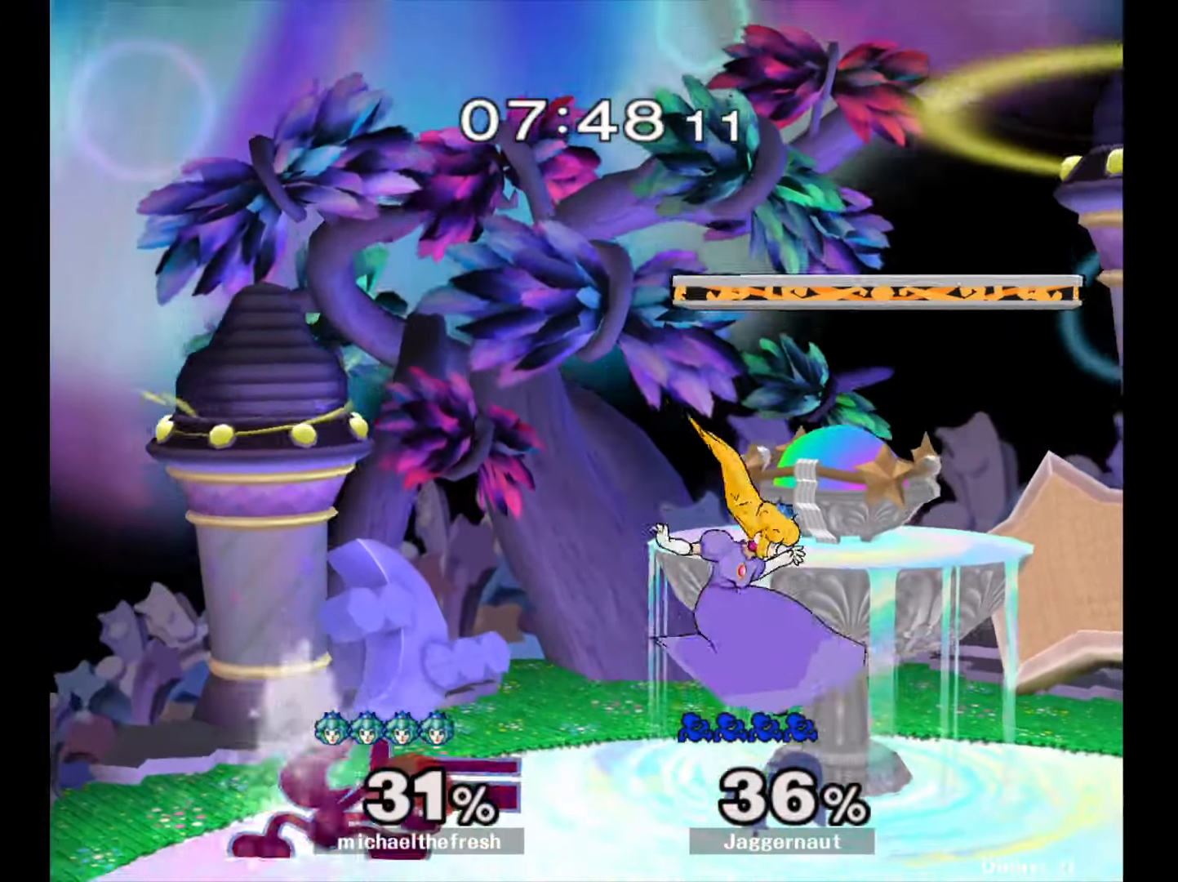
{"buttons": [], "left_stick": "right", "right_stick": "center", "events": [[67, "left_stick", "right"], [283, "R1", "up"], [350, "Y", "down"], [367, "Y", "up"]]}
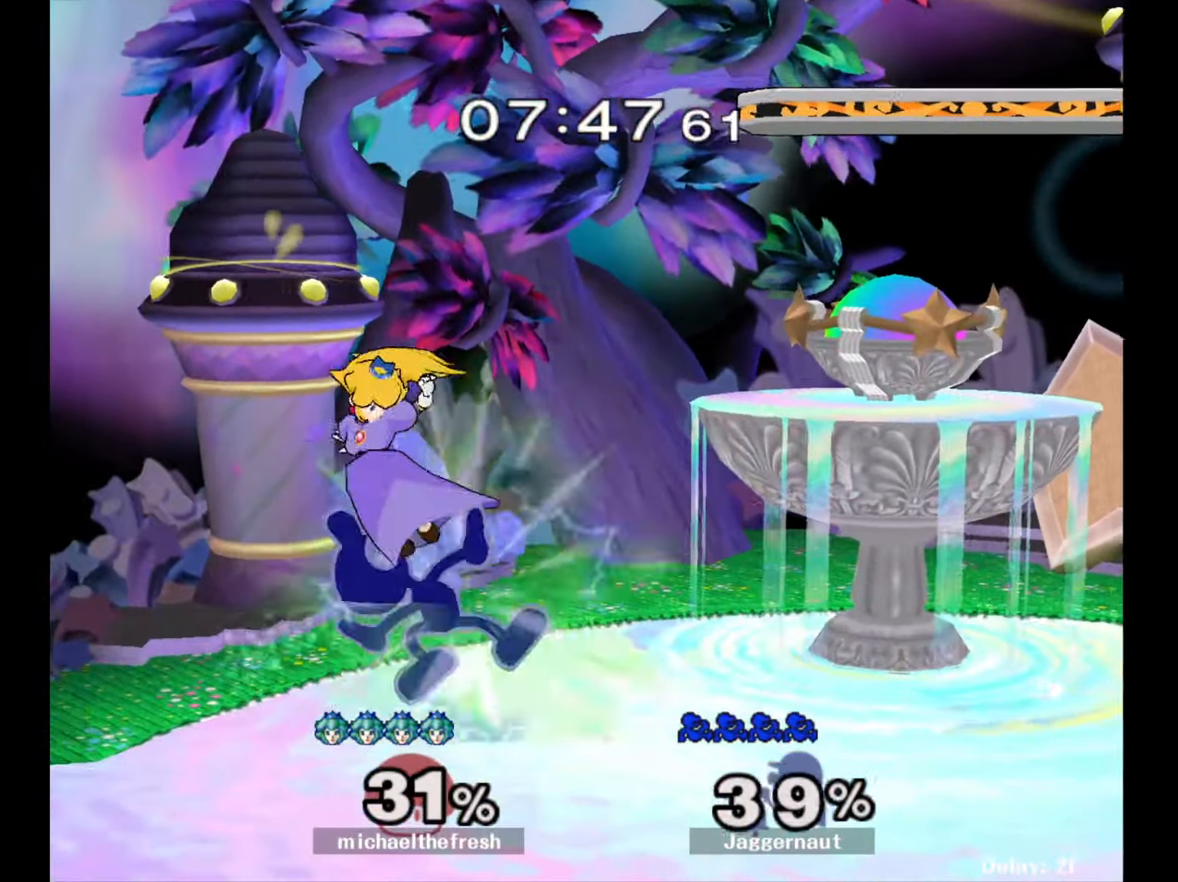
{"buttons": ["R1"], "left_stick": "center", "right_stick": "center", "events": [[167, "R1", "down"], [467, "left_stick", "center"]]}
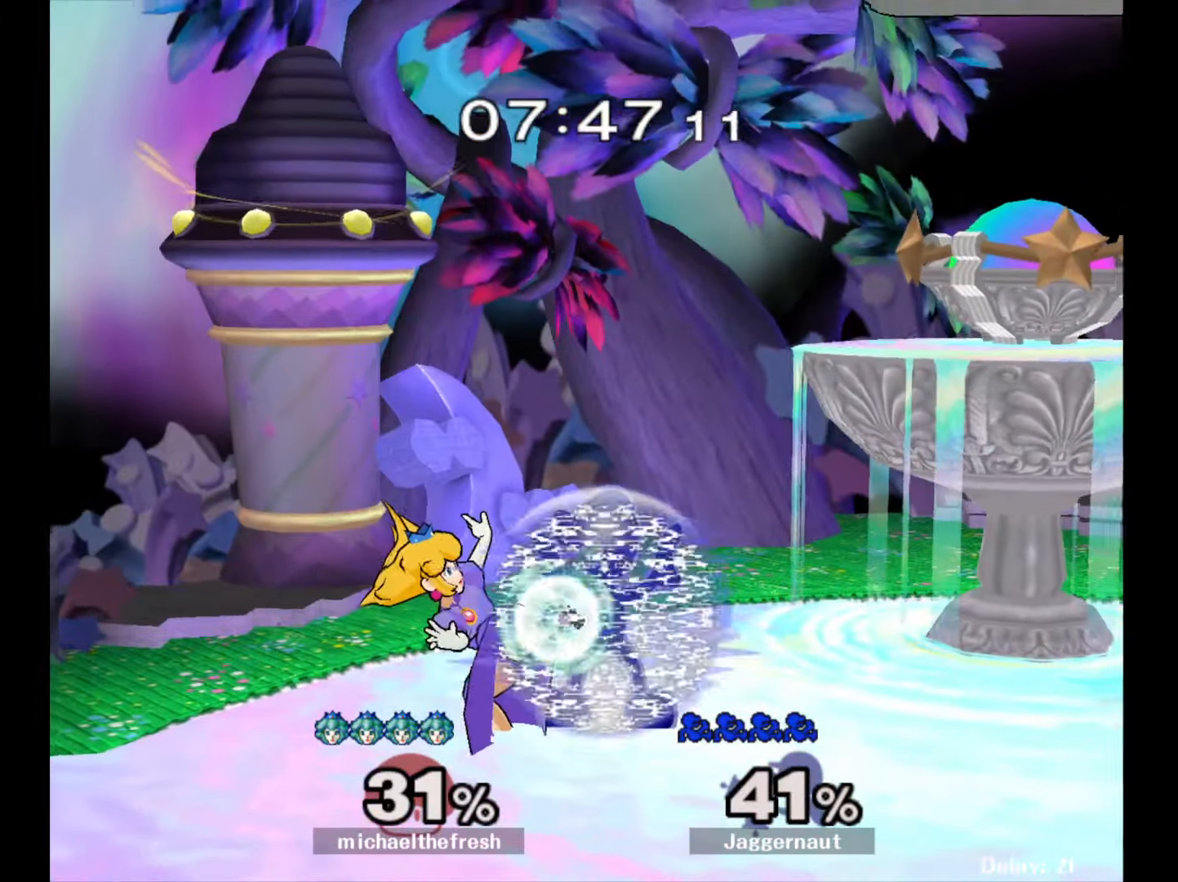
{"buttons": ["A", "R1"], "left_stick": "center", "right_stick": "center", "events": [[367, "A", "down"]]}